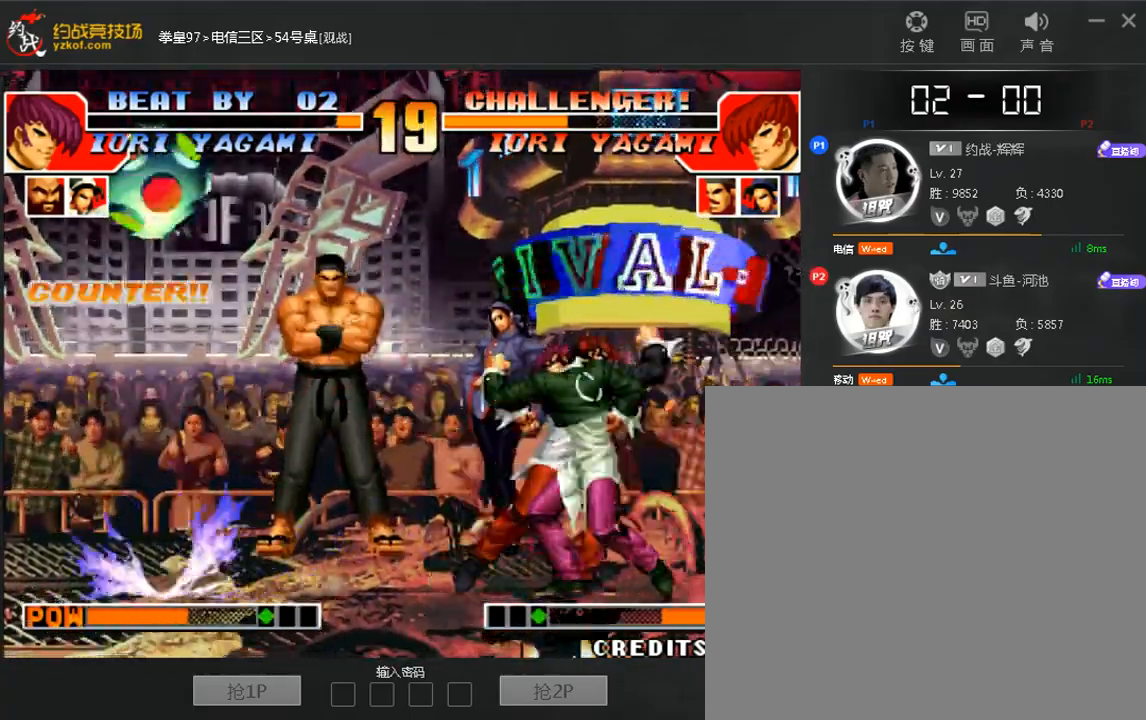
Gameplay with a controller (arcade stick); each line is a JSON object with the inputs held at the frame after it. "events" lists button and stick changes between this image and that frame as [ms after this image, input, new state], when the widget could be followed in between. Not read: DPAD_DOWN DPAD_LEFT DPAD_UP L3 R3.
{"buttons": [], "left_stick": "center", "events": [[80, "left_stick", "right"], [120, "A", "down"], [240, "A", "up"], [240, "left_stick", "center"], [320, "left_stick", "down"], [400, "A", "down"], [480, "A", "up"], [480, "left_stick", "center"]]}
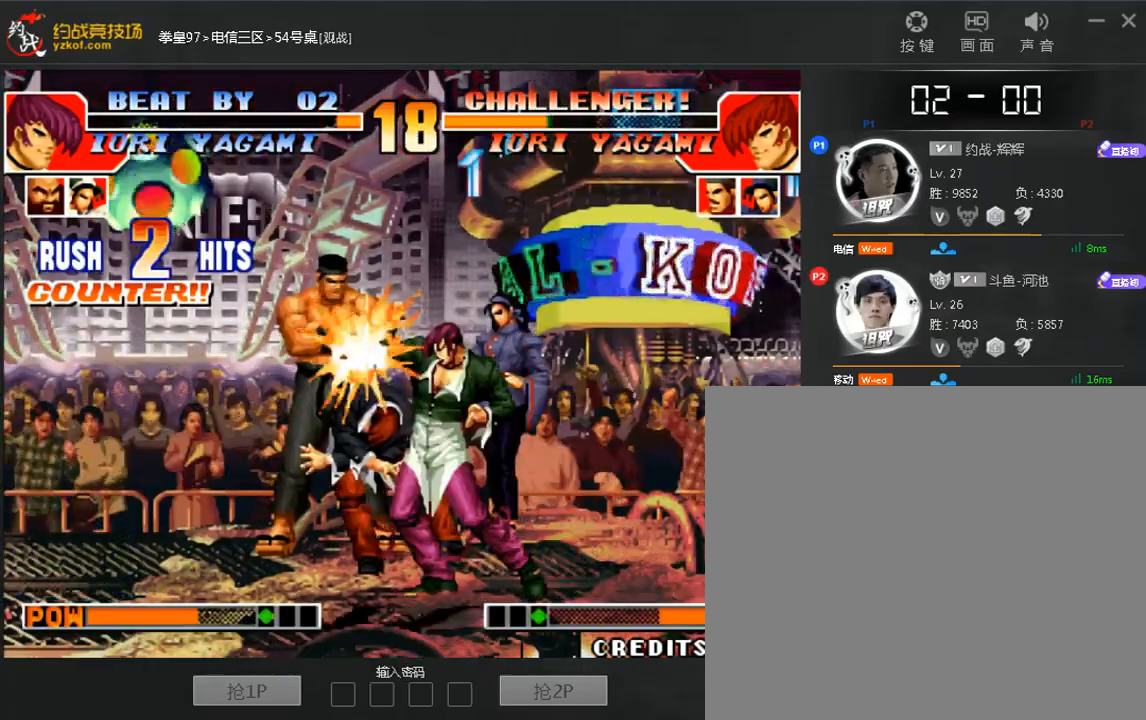
{"buttons": ["A", "C"], "left_stick": "center", "events": [[40, "left_stick", "down"], [160, "A", "down"], [160, "left_stick", "right"], [240, "A", "up"], [280, "left_stick", "center"], [480, "A", "down"], [480, "C", "down"]]}
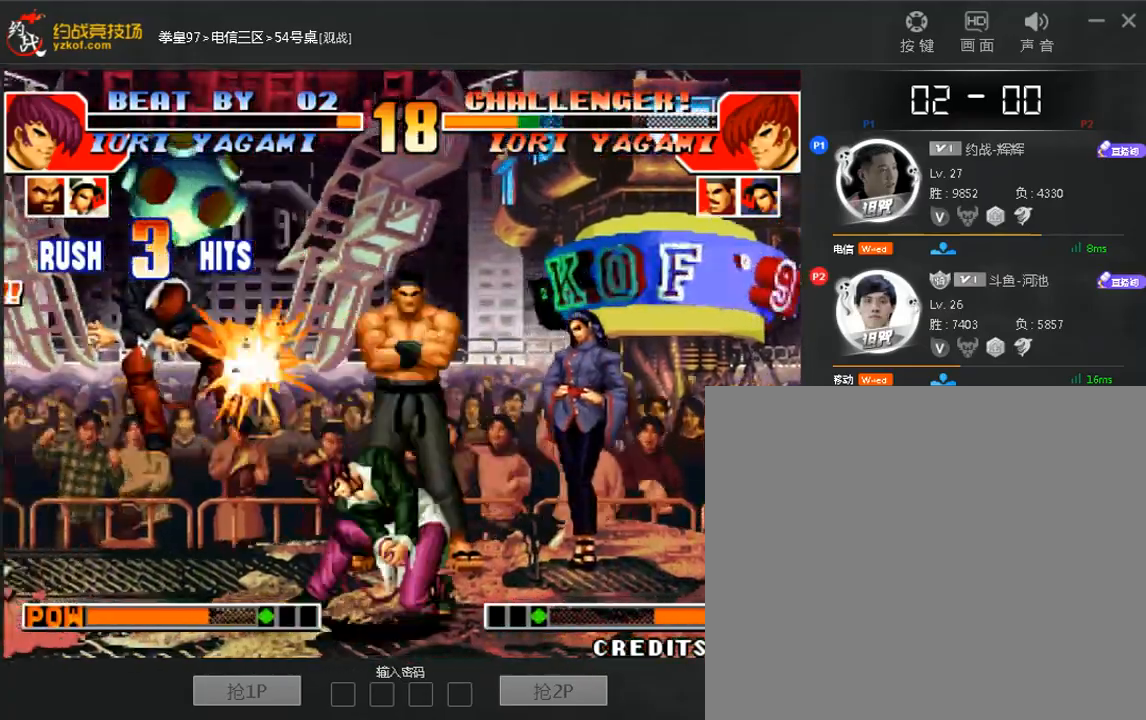
{"buttons": [], "left_stick": "left"}
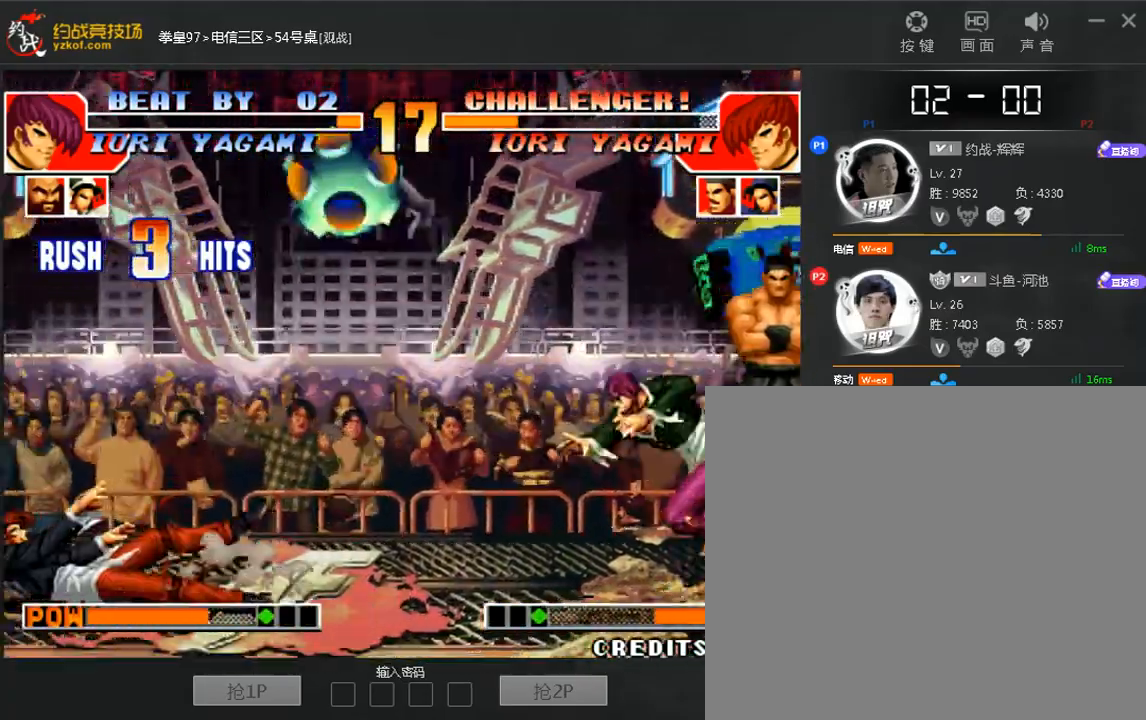
{"buttons": [], "left_stick": "right", "events": [[320, "left_stick", "up"], [480, "left_stick", "right"]]}
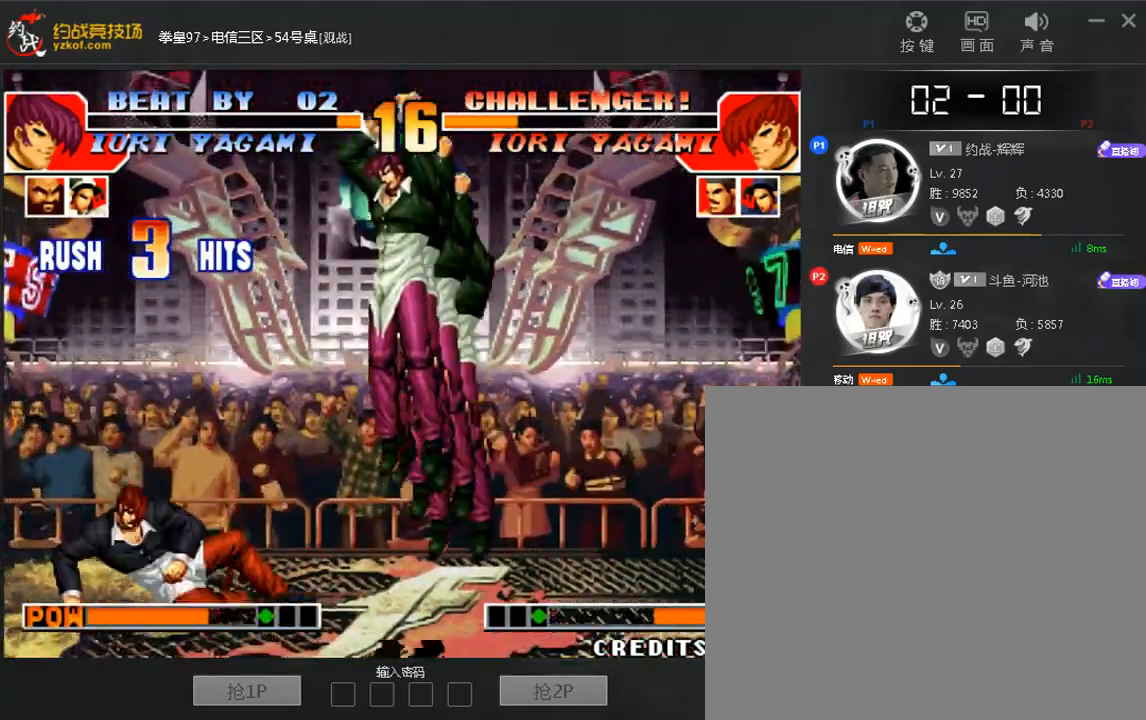
{"buttons": [], "left_stick": "down-right", "events": [[240, "C", "down"], [360, "C", "up"], [400, "left_stick", "down-right"]]}
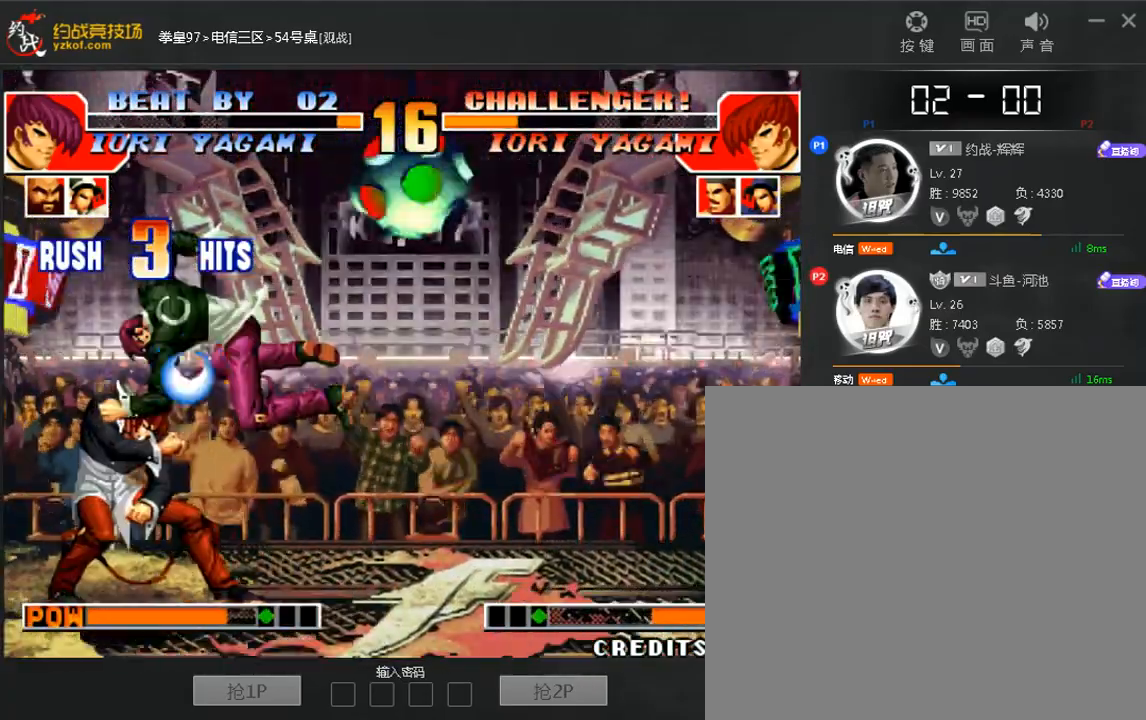
{"buttons": [], "left_stick": "center", "events": [[80, "B", "down"], [200, "B", "up"], [360, "left_stick", "center"]]}
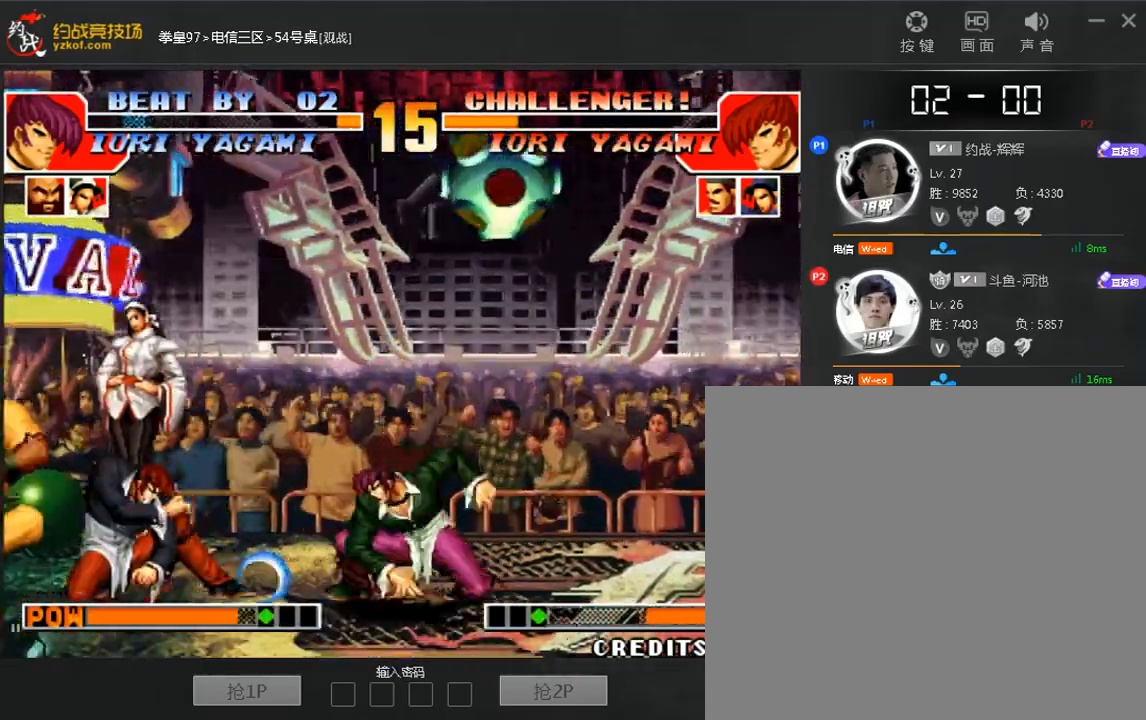
{"buttons": [], "left_stick": "left", "events": [[160, "A", "down"], [280, "A", "up"], [360, "left_stick", "left"]]}
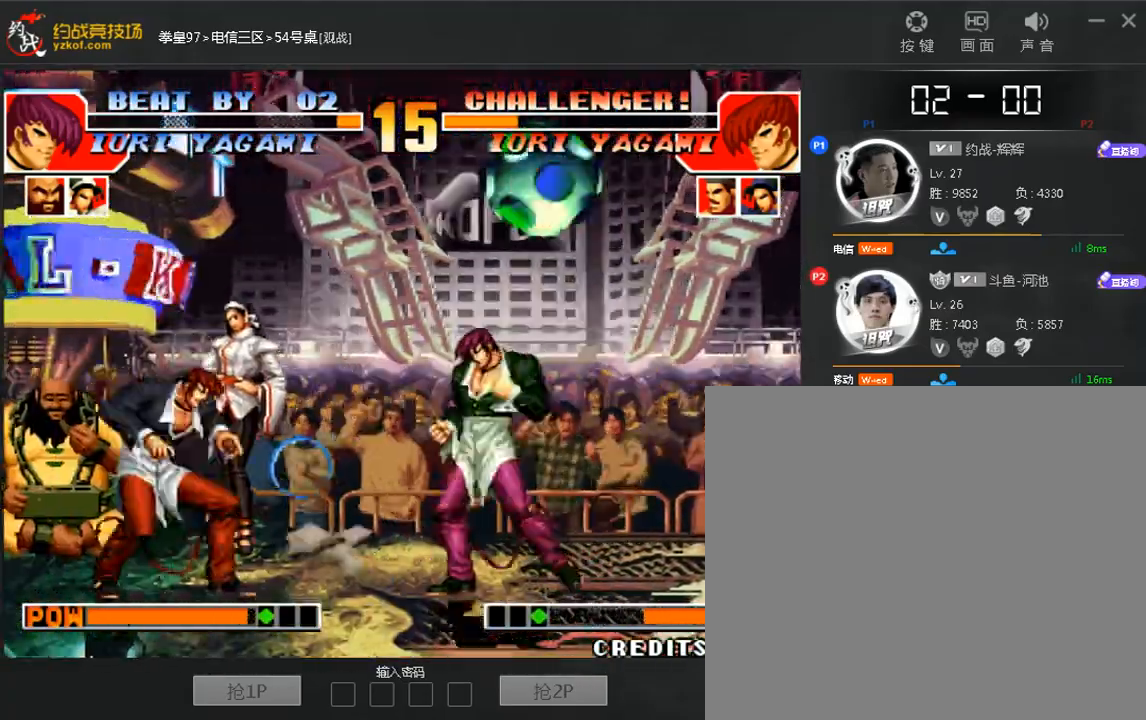
{"buttons": ["D"], "left_stick": "down-right", "events": [[80, "left_stick", "down-right"], [280, "left_stick", "left"], [360, "left_stick", "center"], [400, "D", "down"], [520, "left_stick", "down-right"]]}
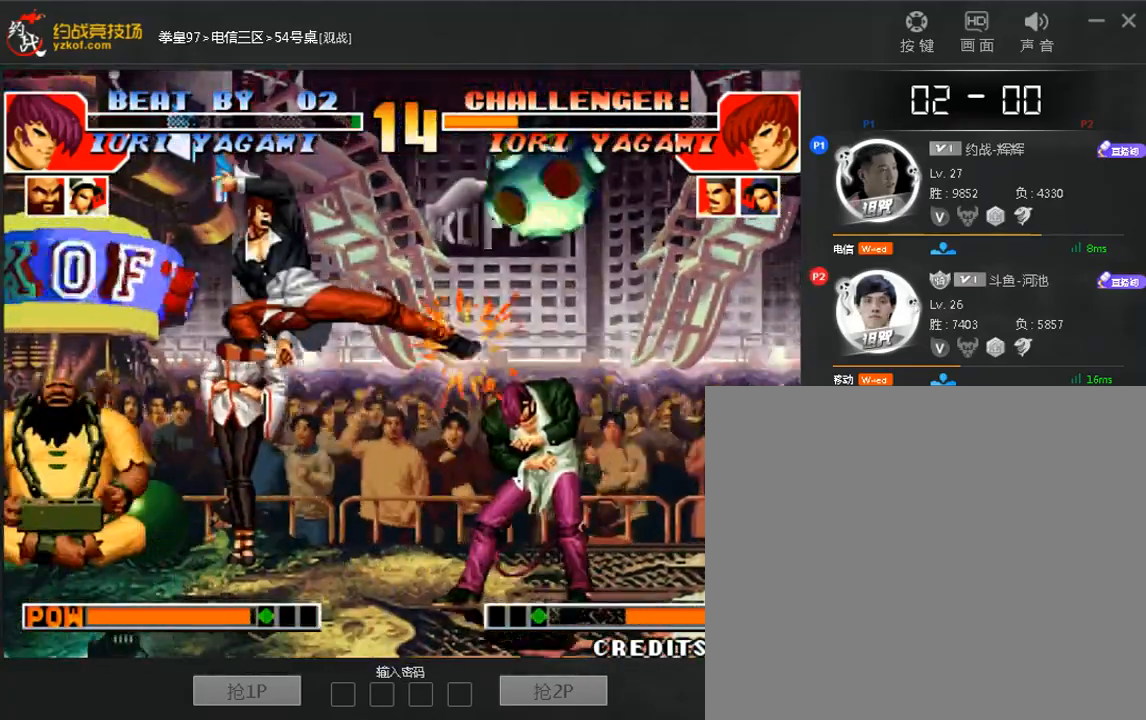
{"buttons": [], "left_stick": "center", "events": [[80, "D", "up"], [400, "left_stick", "center"]]}
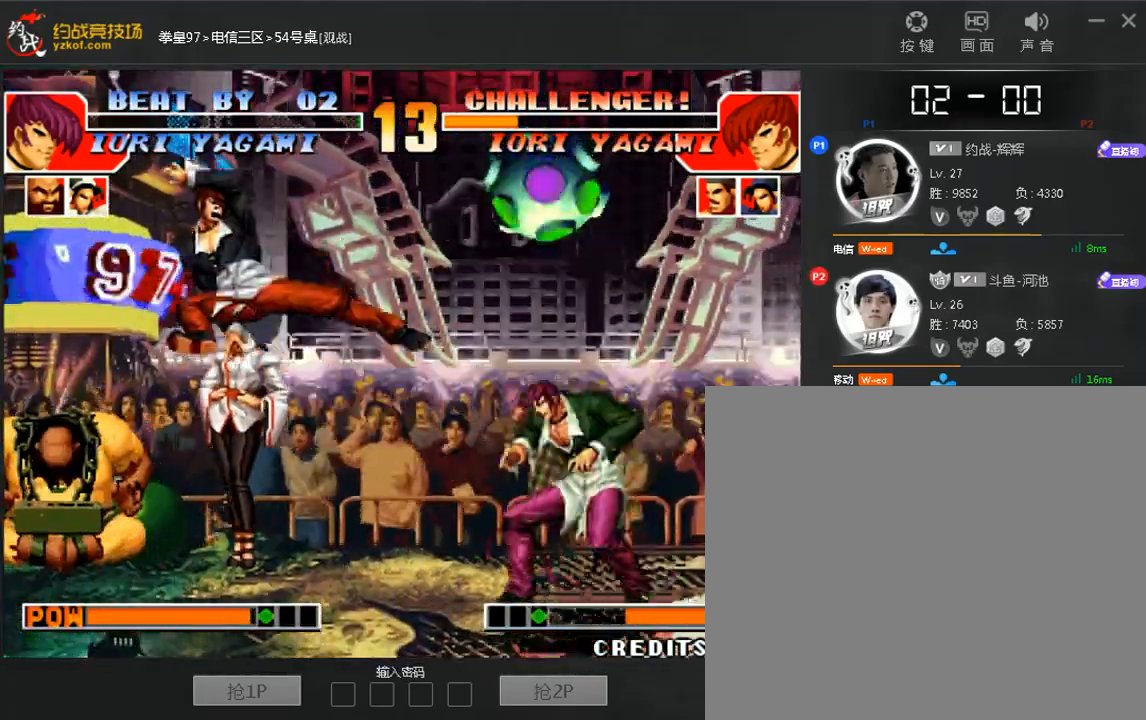
{"buttons": [], "left_stick": "down", "events": [[400, "left_stick", "right"], [520, "left_stick", "down"]]}
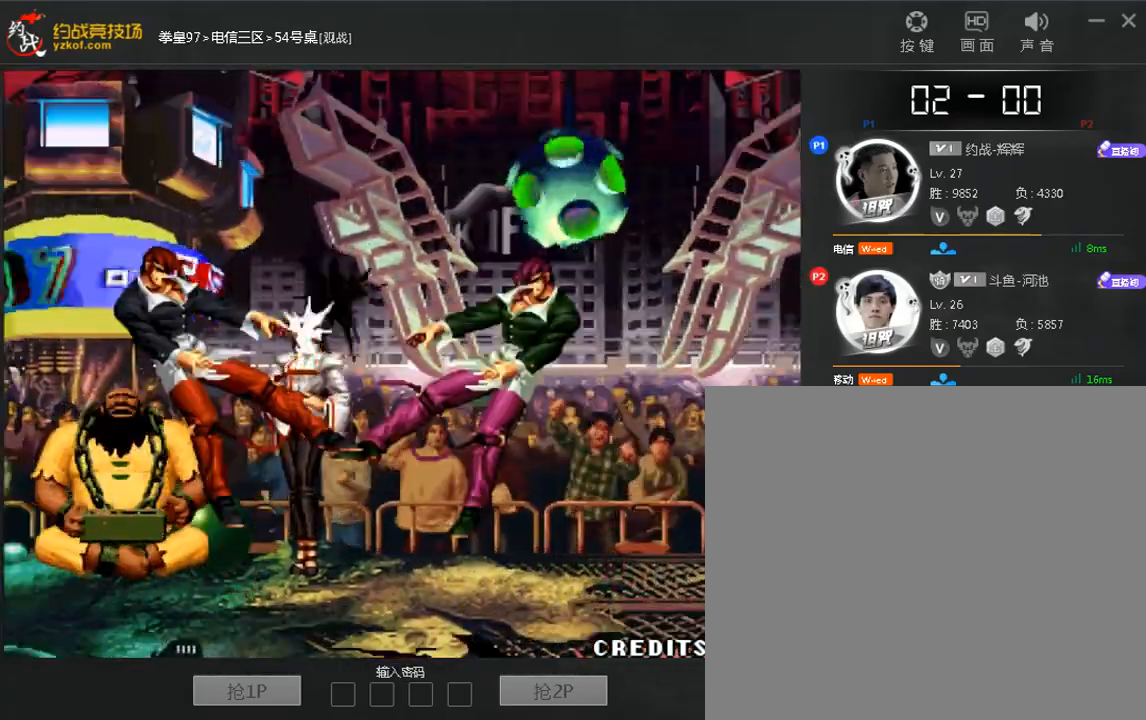
{"buttons": [], "left_stick": "right", "events": [[120, "left_stick", "center"], [160, "A", "down"], [200, "left_stick", "right"], [240, "A", "up"], [280, "left_stick", "down"], [400, "A", "down"], [400, "left_stick", "up"], [480, "A", "up"], [480, "left_stick", "right"]]}
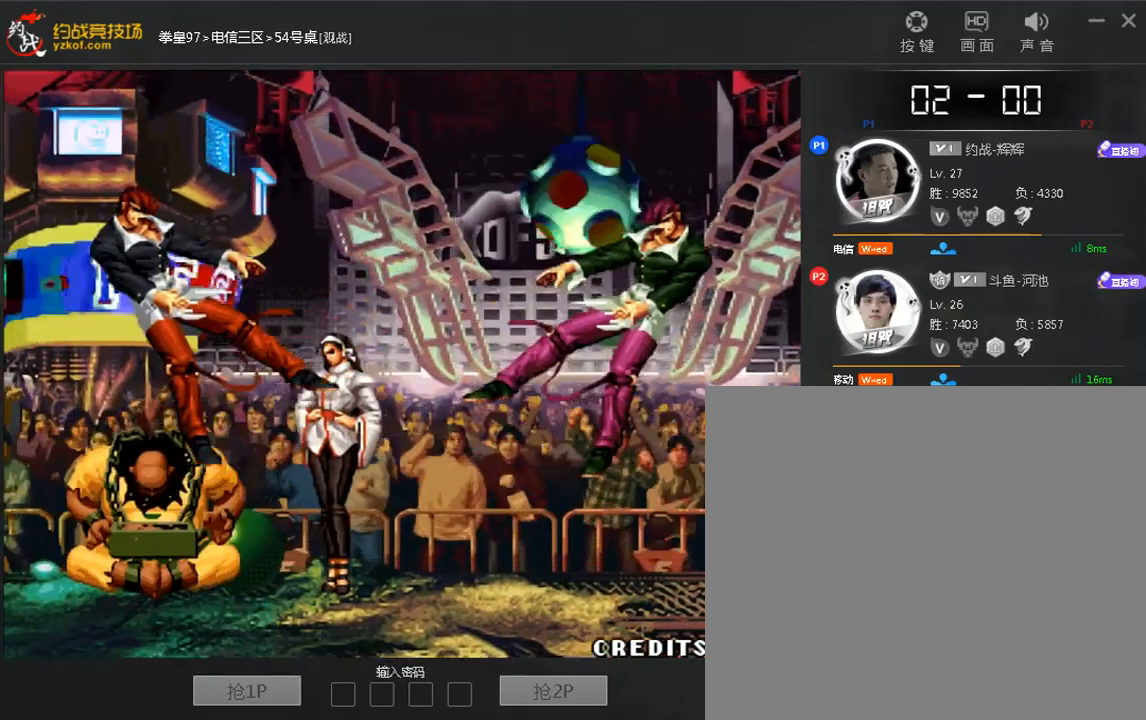
{"buttons": [], "left_stick": "right"}
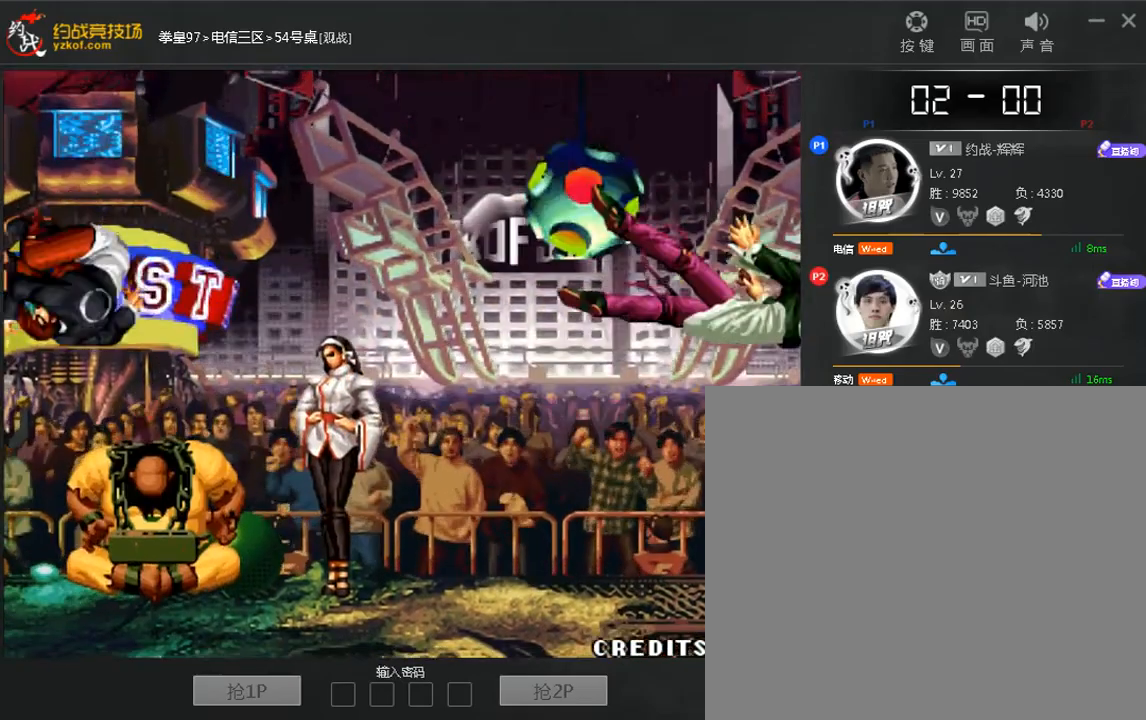
{"buttons": [], "left_stick": "right", "events": [[120, "left_stick", "up"], [200, "left_stick", "right"], [280, "left_stick", "down"], [400, "A", "down"], [400, "left_stick", "up"], [480, "A", "up"], [480, "left_stick", "right"]]}
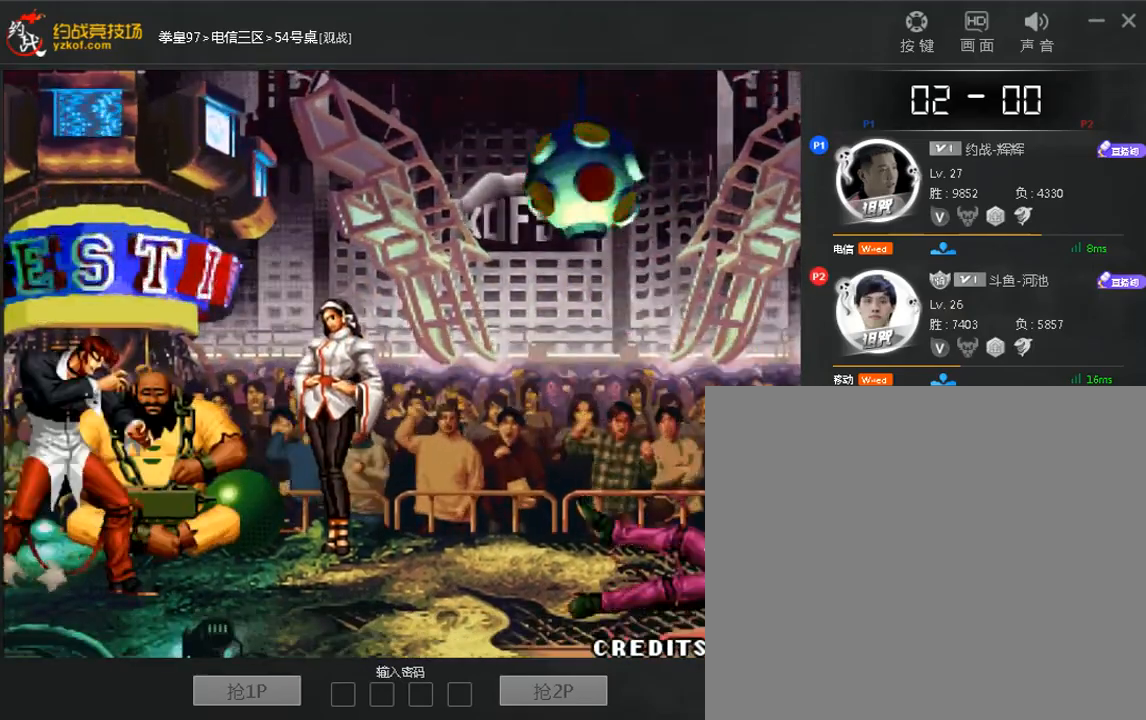
{"buttons": [], "left_stick": "right", "events": [[40, "A", "down"], [160, "left_stick", "up"], [200, "A", "up"], [240, "left_stick", "right"], [400, "left_stick", "up"], [480, "left_stick", "right"]]}
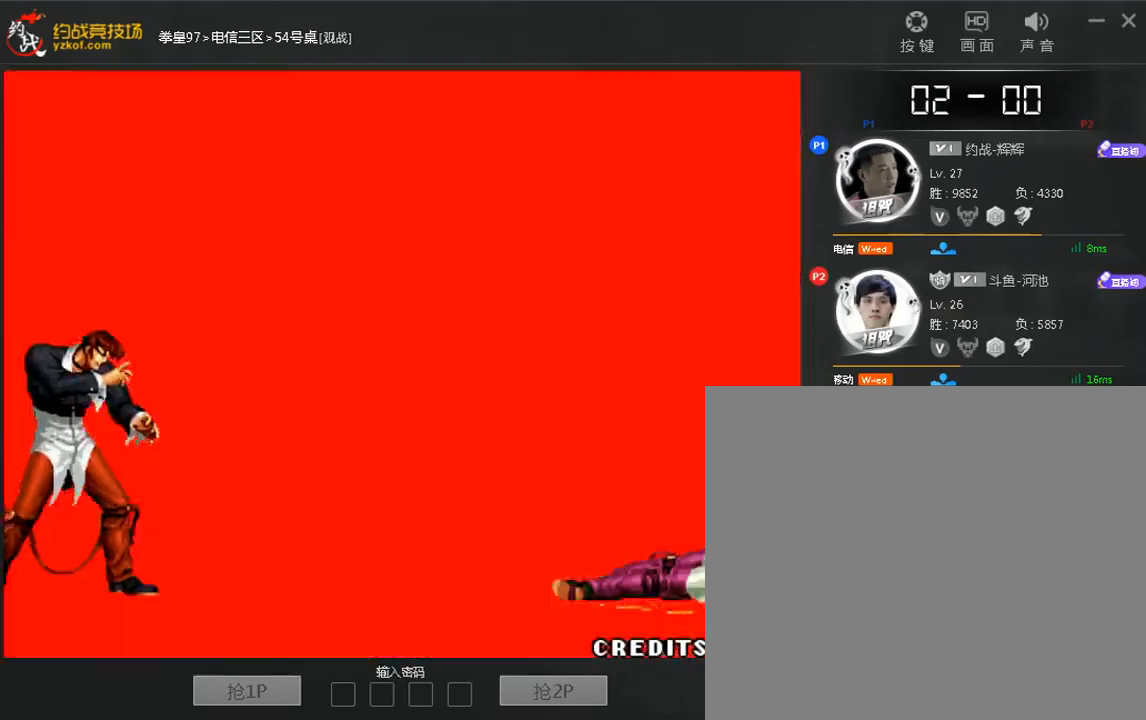
{"buttons": [], "left_stick": "right", "events": [[80, "left_stick", "left"], [200, "left_stick", "right"], [280, "left_stick", "down"], [400, "left_stick", "up"], [480, "left_stick", "right"]]}
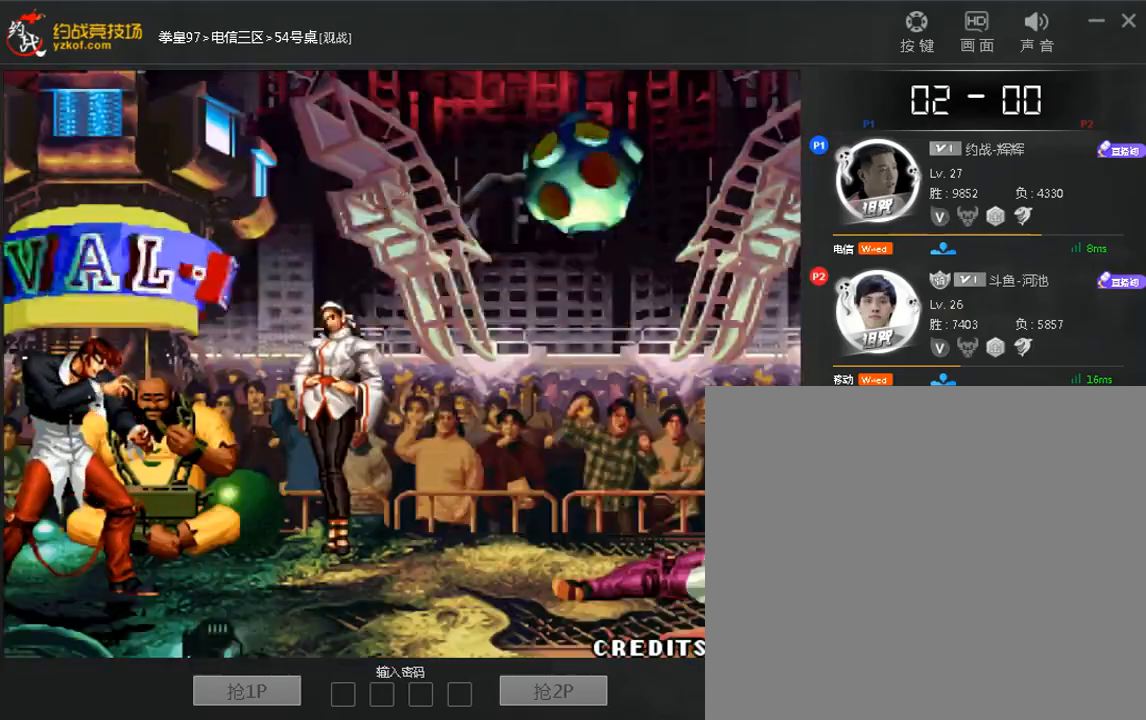
{"buttons": [], "left_stick": "right", "events": [[40, "left_stick", "down"], [120, "left_stick", "up"], [240, "left_stick", "right"], [320, "left_stick", "down-left"], [400, "A", "down"], [400, "left_stick", "up"], [480, "A", "up"], [480, "left_stick", "right"]]}
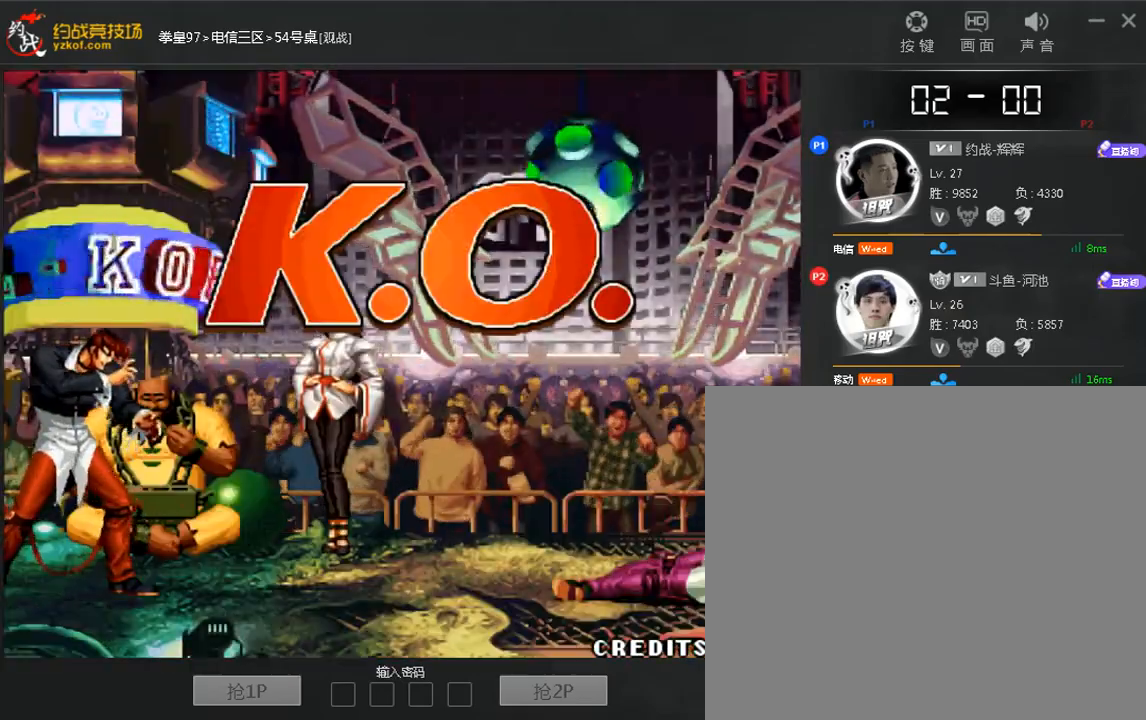
{"buttons": [], "left_stick": "right", "events": [[120, "left_stick", "up"], [200, "left_stick", "right"], [280, "left_stick", "down-left"], [360, "left_stick", "up"], [440, "left_stick", "right"]]}
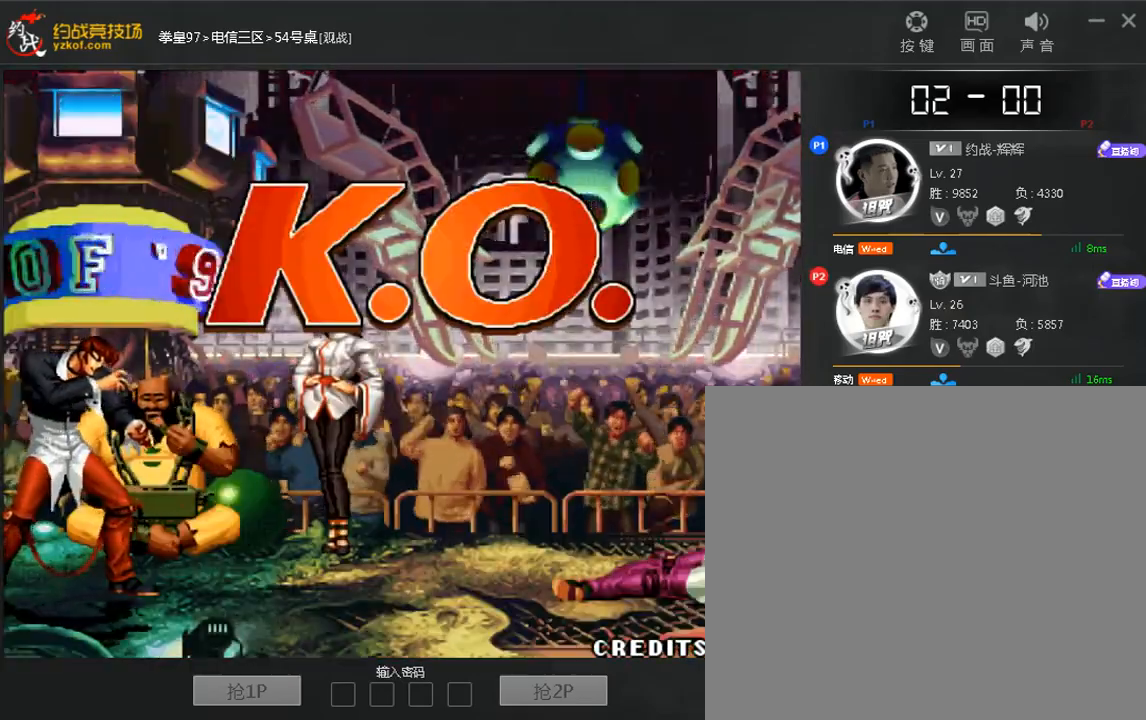
{"buttons": [], "left_stick": "down"}
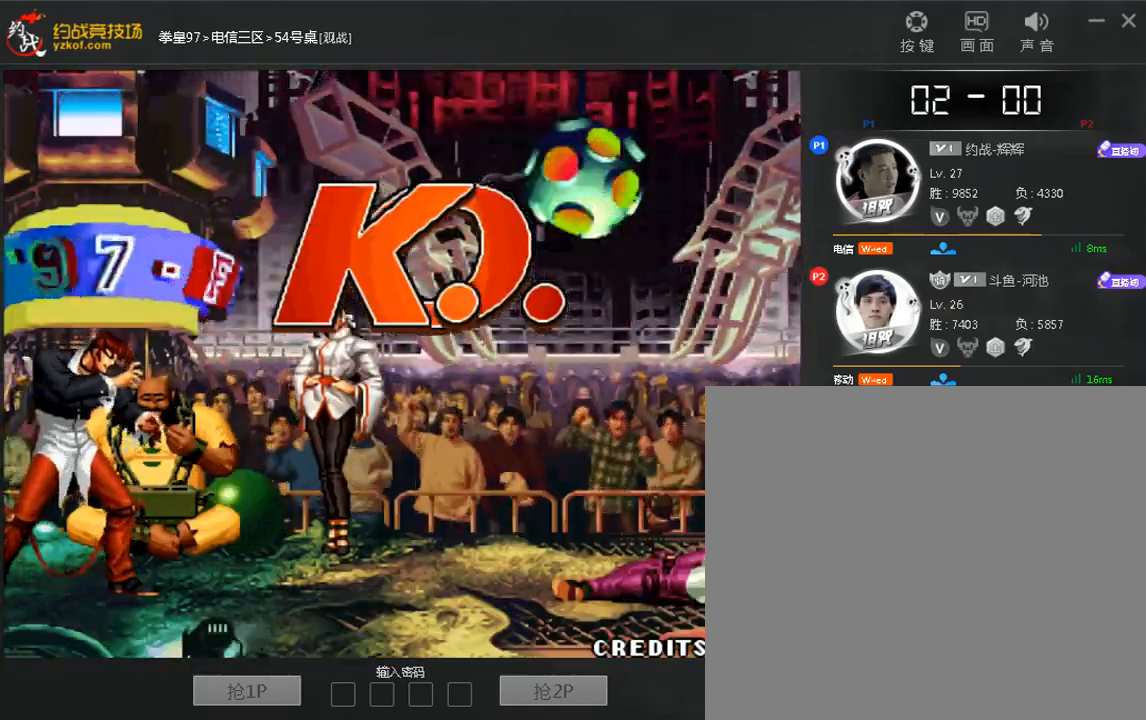
{"buttons": [], "left_stick": "down", "events": [[40, "left_stick", "left"], [160, "left_stick", "right"], [320, "left_stick", "up"], [400, "left_stick", "right"], [480, "left_stick", "down"]]}
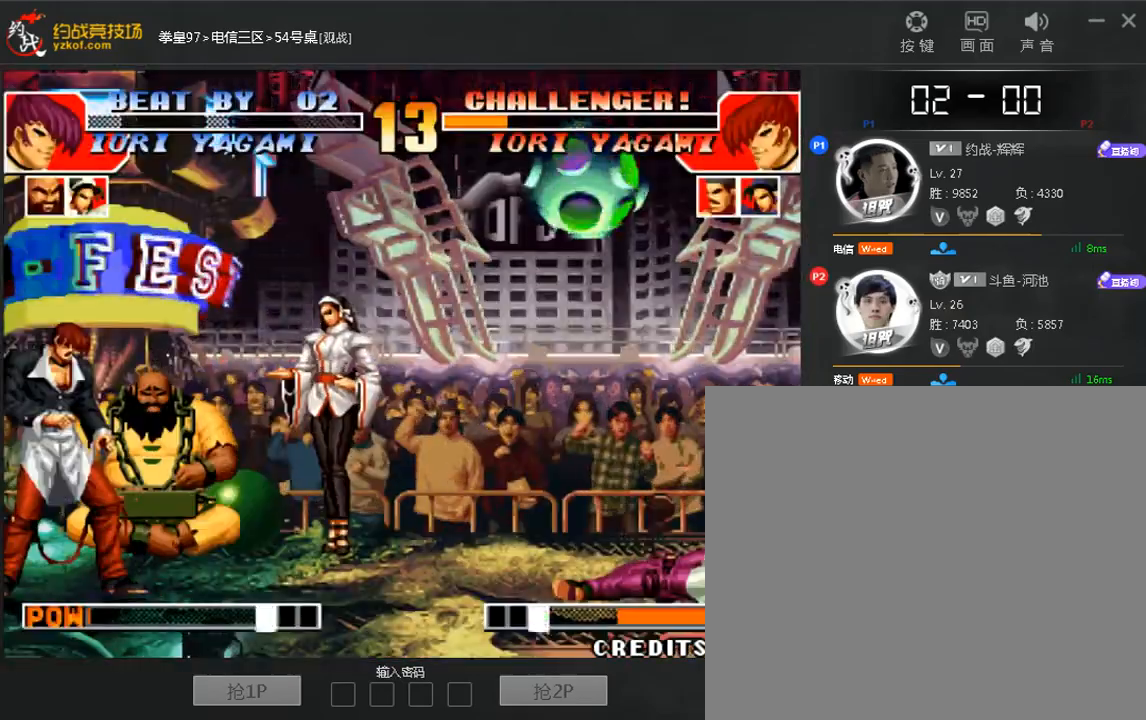
{"buttons": [], "left_stick": "left"}
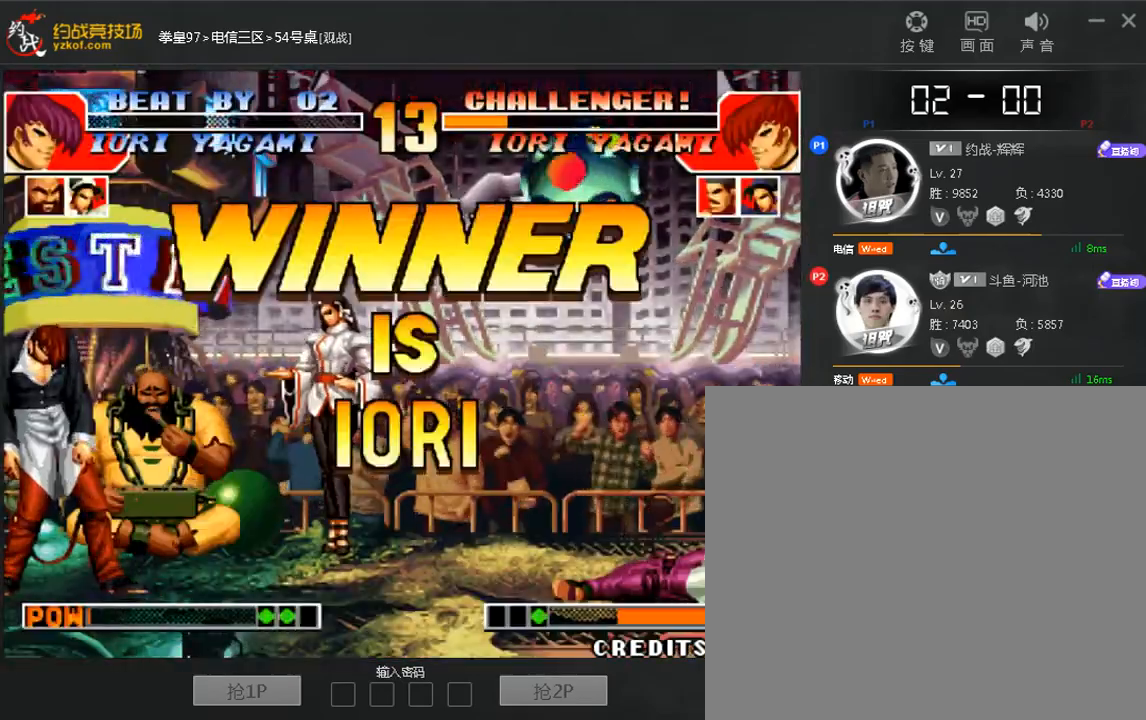
{"buttons": [], "left_stick": "left", "events": [[40, "left_stick", "up"], [160, "left_stick", "down"], [240, "left_stick", "left"], [320, "left_stick", "right"], [440, "left_stick", "left"]]}
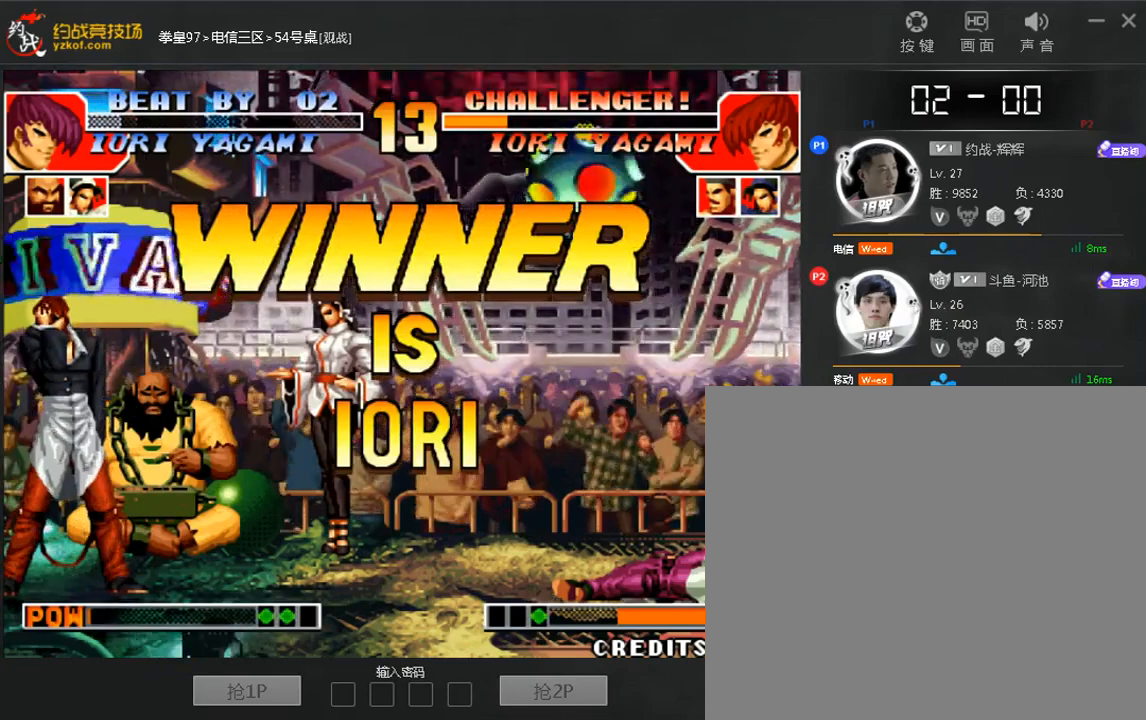
{"buttons": [], "left_stick": "center", "events": [[80, "left_stick", "right"], [240, "left_stick", "up"], [400, "left_stick", "down"], [520, "left_stick", "center"]]}
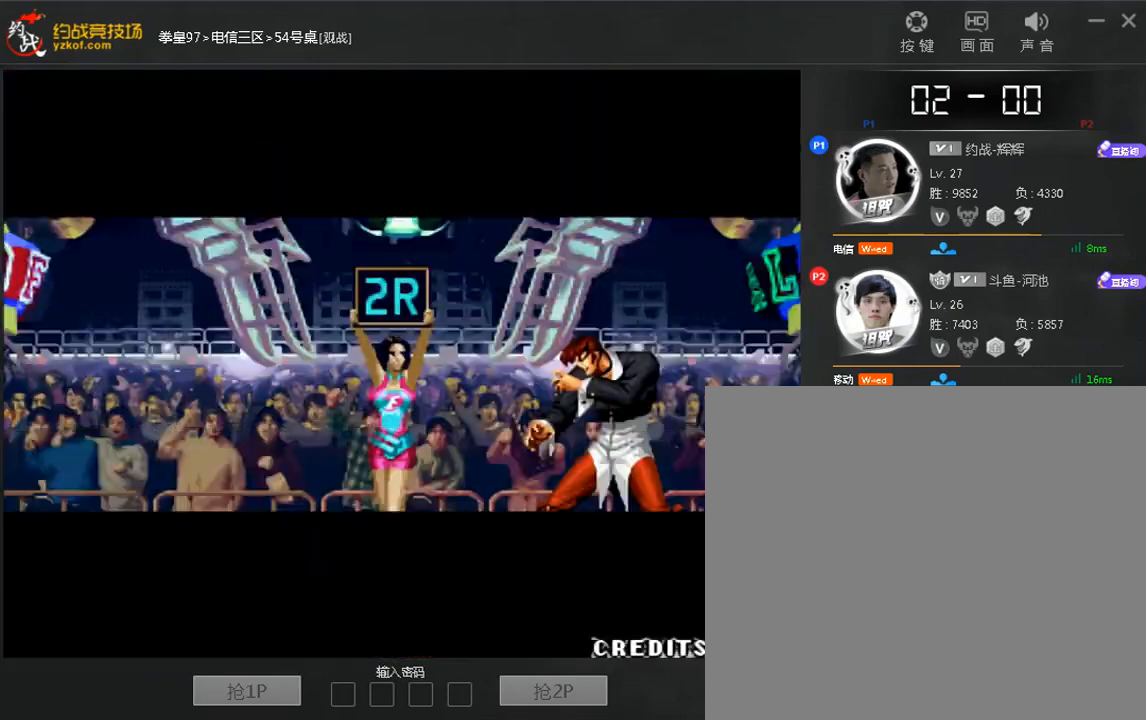
{"buttons": [], "left_stick": "right", "events": [[40, "A", "down"], [120, "A", "up"], [200, "A", "down"], [280, "A", "up"], [360, "left_stick", "up"], [440, "left_stick", "right"]]}
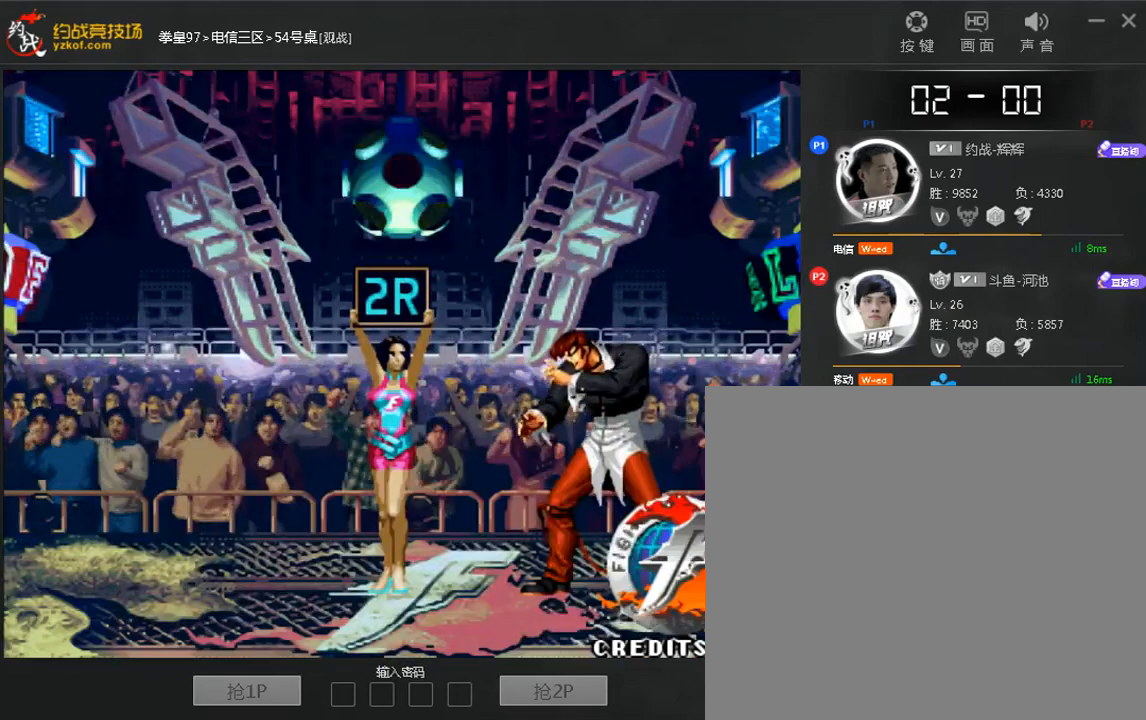
{"buttons": [], "left_stick": "right", "events": [[40, "left_stick", "down"], [160, "left_stick", "up"], [280, "left_stick", "down"], [360, "left_stick", "left"], [480, "left_stick", "right"]]}
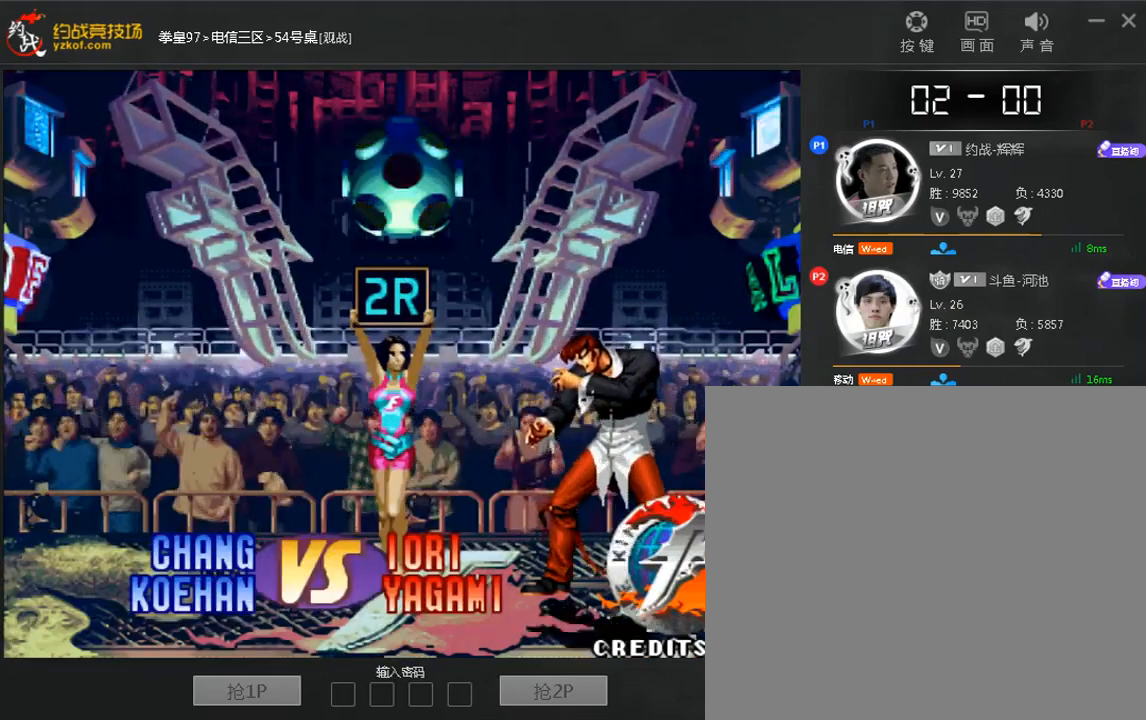
{"buttons": [], "left_stick": "right", "events": [[40, "A", "down"], [40, "left_stick", "down-left"], [240, "left_stick", "down"], [280, "A", "up"], [320, "left_stick", "left"], [440, "left_stick", "right"]]}
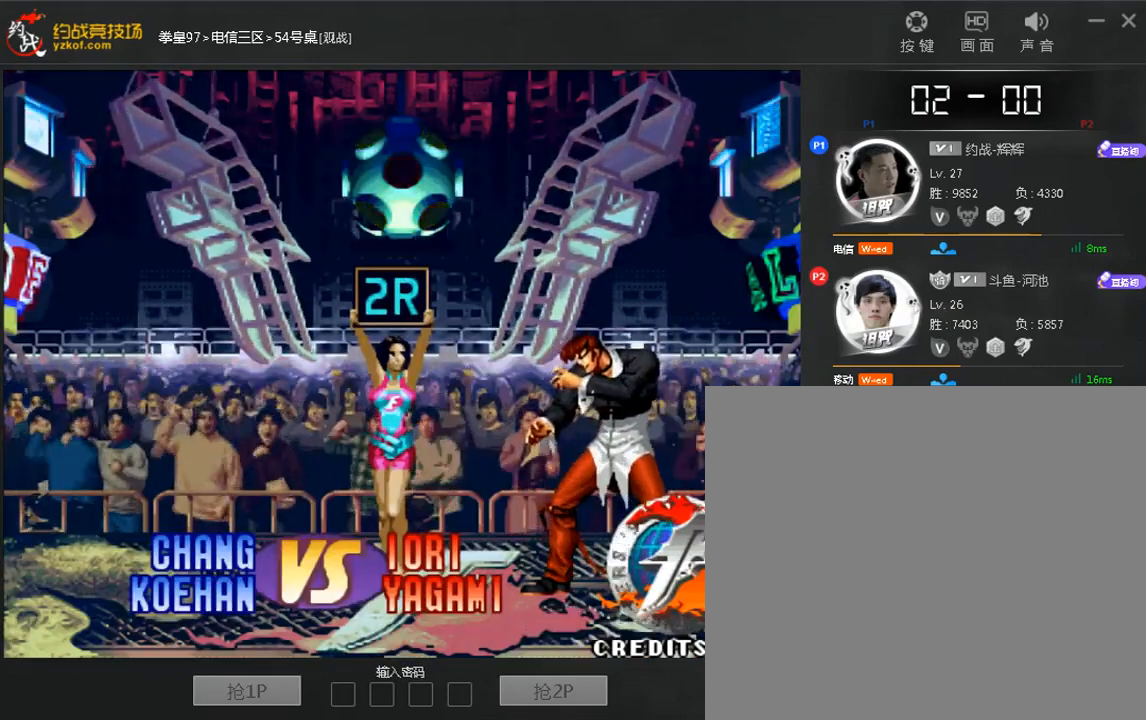
{"buttons": [], "left_stick": "down", "events": [[80, "A", "down"], [80, "left_stick", "left"], [200, "A", "up"], [200, "left_stick", "right"], [360, "left_stick", "up"], [440, "left_stick", "right"], [520, "left_stick", "down"]]}
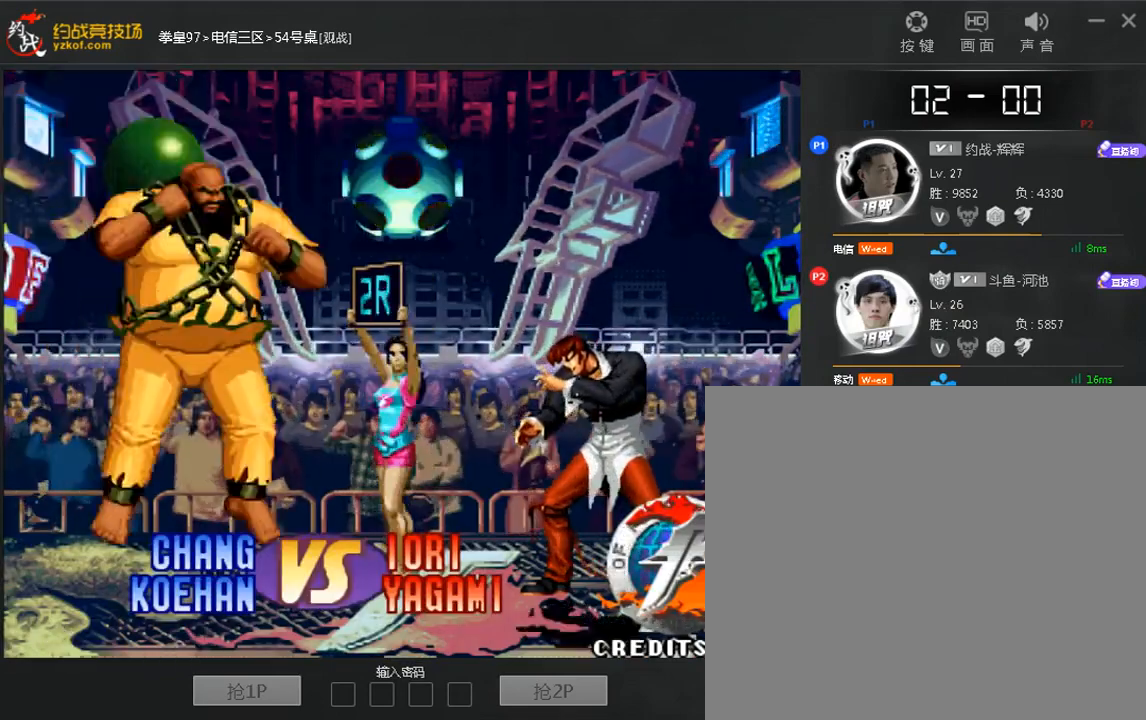
{"buttons": ["A"], "left_stick": "right", "events": [[40, "left_stick", "right"], [80, "left_stick", "center"], [240, "left_stick", "down-right"], [320, "left_stick", "center"], [400, "left_stick", "up"], [440, "A", "down"], [480, "left_stick", "right"]]}
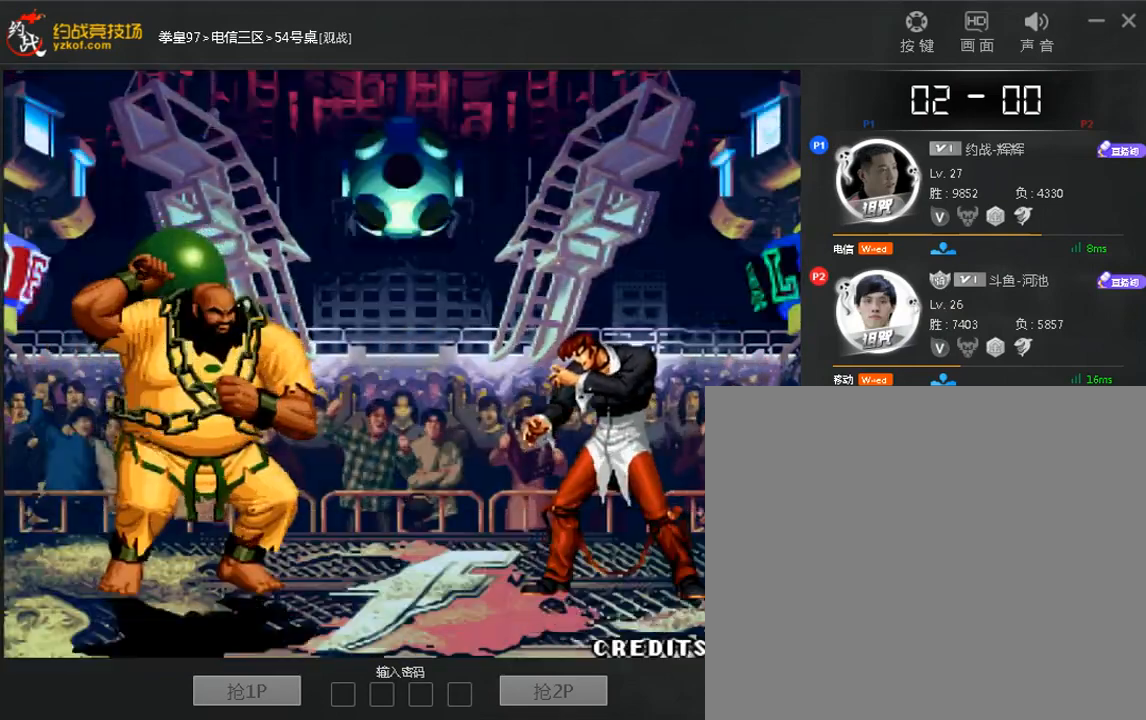
{"buttons": [], "left_stick": "right"}
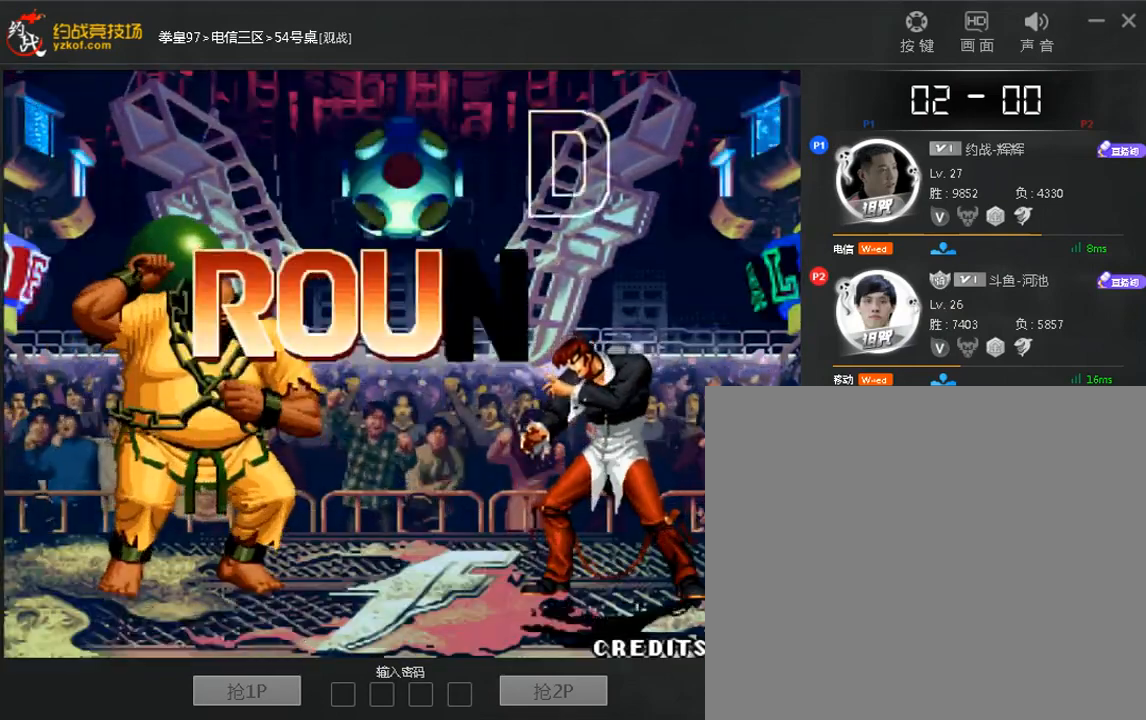
{"buttons": ["A"], "left_stick": "right", "events": [[80, "left_stick", "left"], [280, "left_stick", "down"], [320, "A", "down"], [360, "left_stick", "left"], [480, "left_stick", "right"]]}
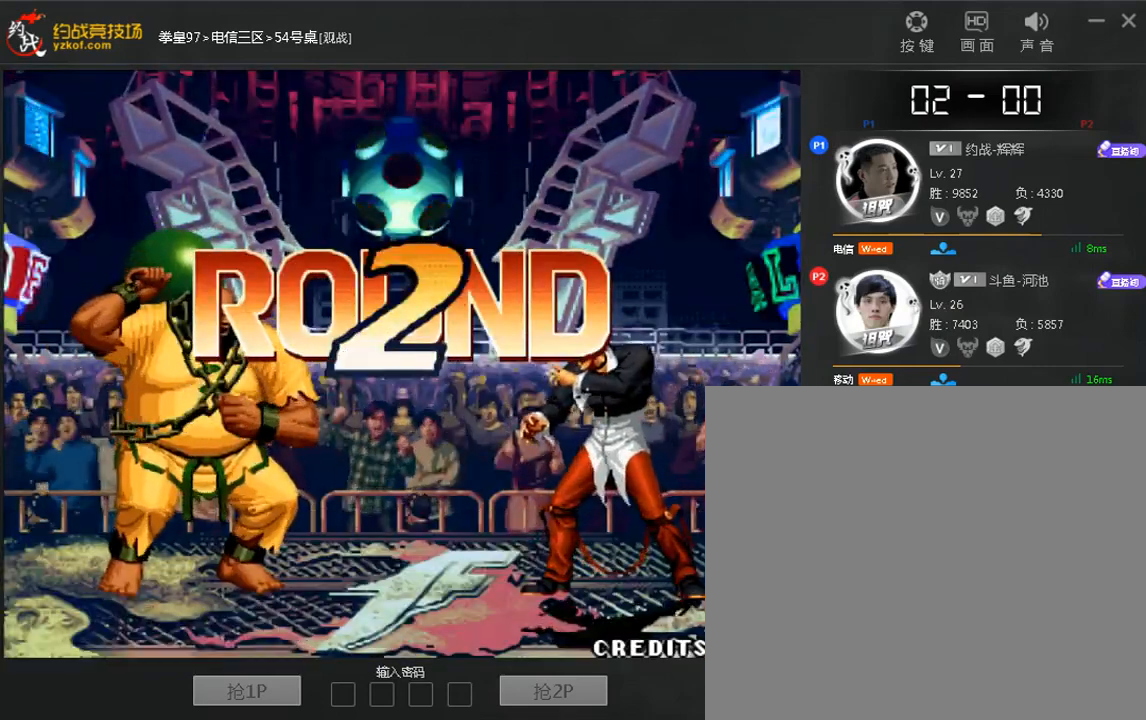
{"buttons": [], "left_stick": "right", "events": [[80, "left_stick", "left"], [200, "left_stick", "right"], [280, "A", "up"], [280, "left_stick", "down"], [400, "left_stick", "up"], [480, "left_stick", "right"]]}